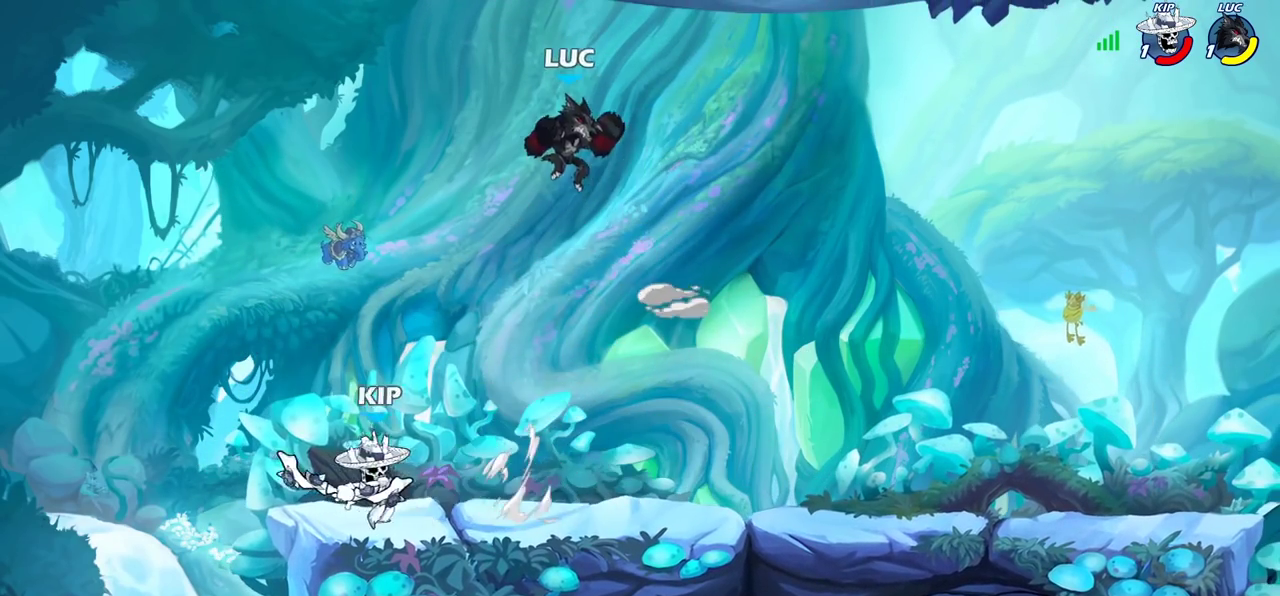
Gameplay with a controller (PlayStation layout); each line is a JSON object with the inputs held at the frame after it (dt_ms = milliseconds from this image to that frame). "events" lists button and stick changes between this image and that frame as [ms after this image, input, new state], when the widget could be followed in between. Not read: L3 R3.
{"dt_ms": 800, "buttons": [], "left_stick": "center", "right_stick": "center", "events": [[233, "SQUARE", "down"], [283, "left_stick", "down"], [317, "SQUARE", "up"], [350, "left_stick", "center"]]}
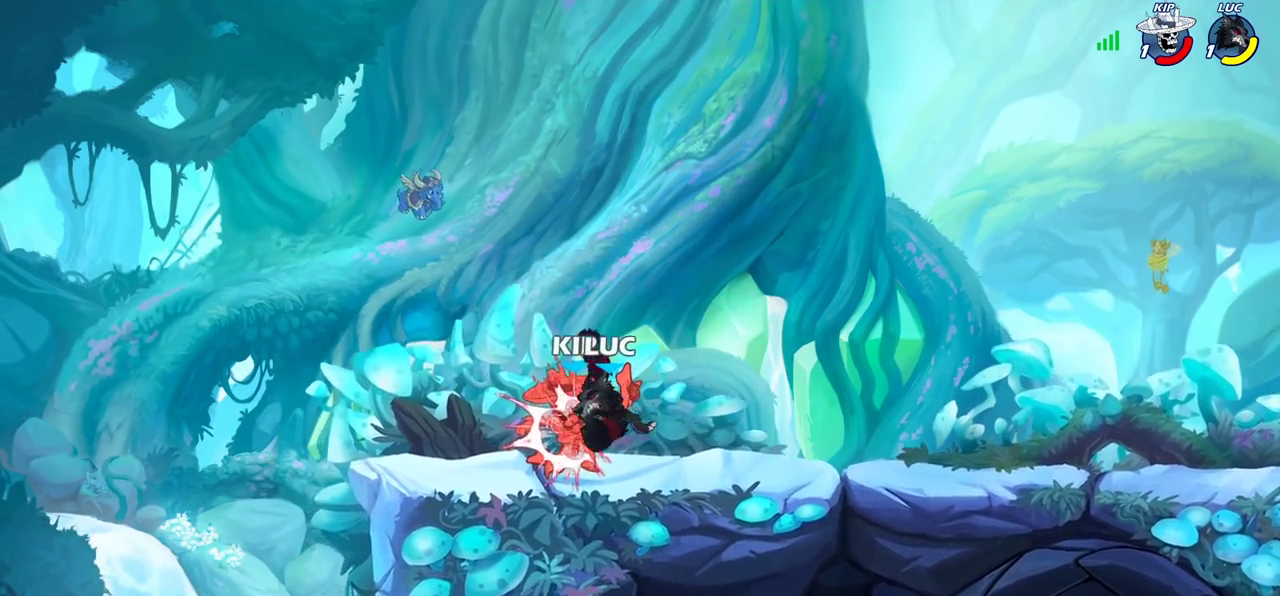
{"dt_ms": 300, "buttons": ["R2"], "left_stick": "left", "right_stick": "center", "events": [[217, "left_stick", "left"], [300, "R2", "down"]]}
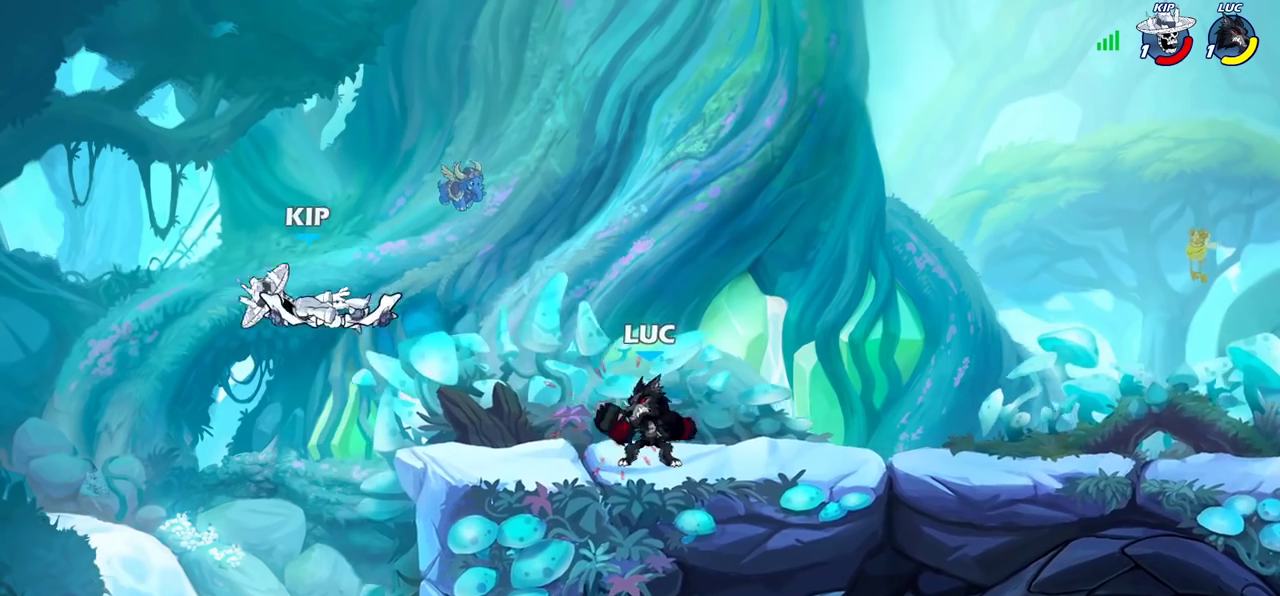
{"dt_ms": 400, "buttons": [], "left_stick": "down-left", "right_stick": "center", "events": [[17, "left_stick", "down-left"], [100, "CIRCLE", "down"], [117, "R2", "up"], [217, "CIRCLE", "up"]]}
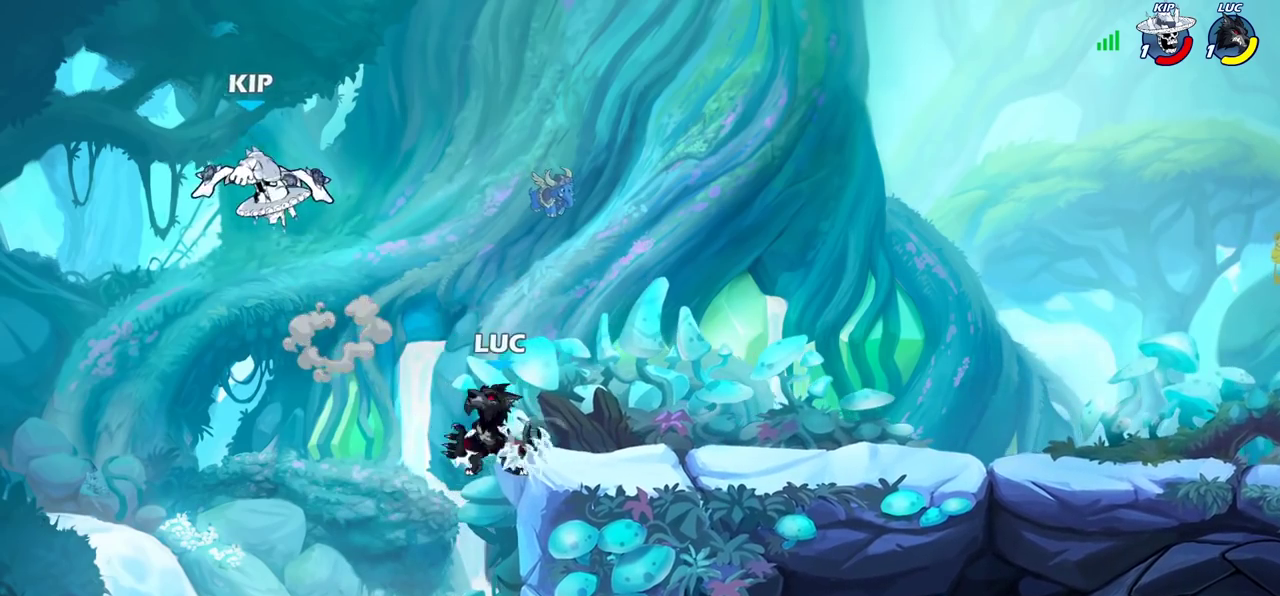
{"dt_ms": 600, "buttons": ["CROSS"], "left_stick": "right", "right_stick": "center", "events": [[200, "left_stick", "center"], [367, "left_stick", "right"], [550, "CROSS", "down"]]}
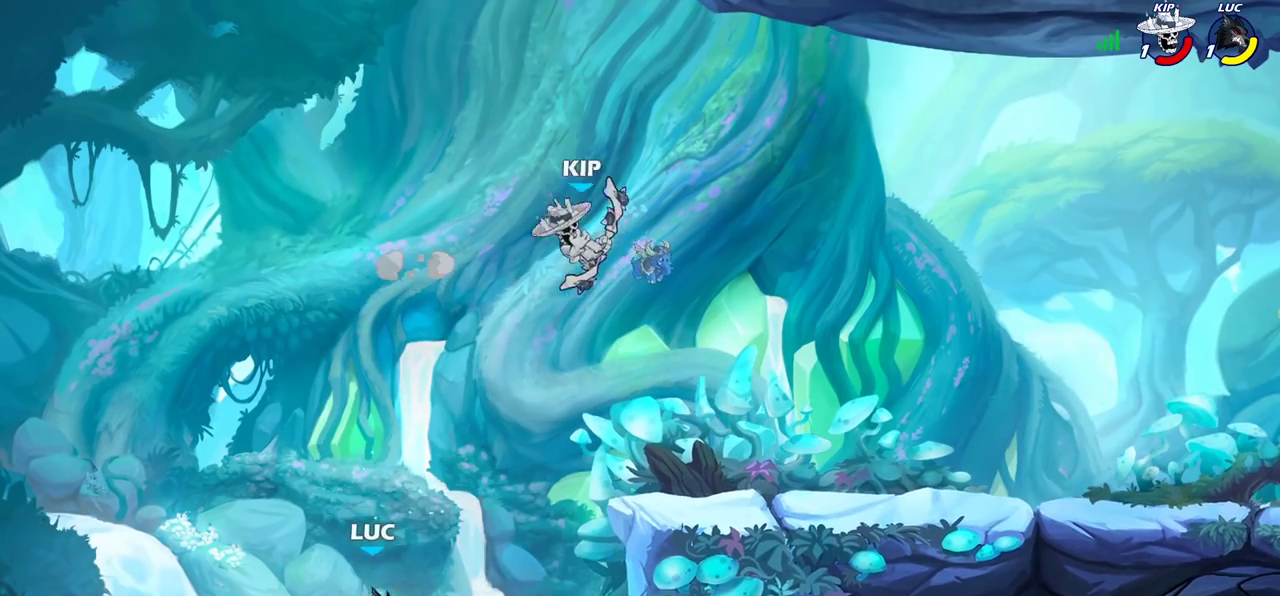
{"dt_ms": 700, "buttons": [], "left_stick": "up-right", "right_stick": "center", "events": [[33, "CIRCLE", "down"], [50, "CROSS", "up"], [150, "CIRCLE", "up"], [400, "left_stick", "up-right"], [550, "CROSS", "down"], [683, "CROSS", "up"]]}
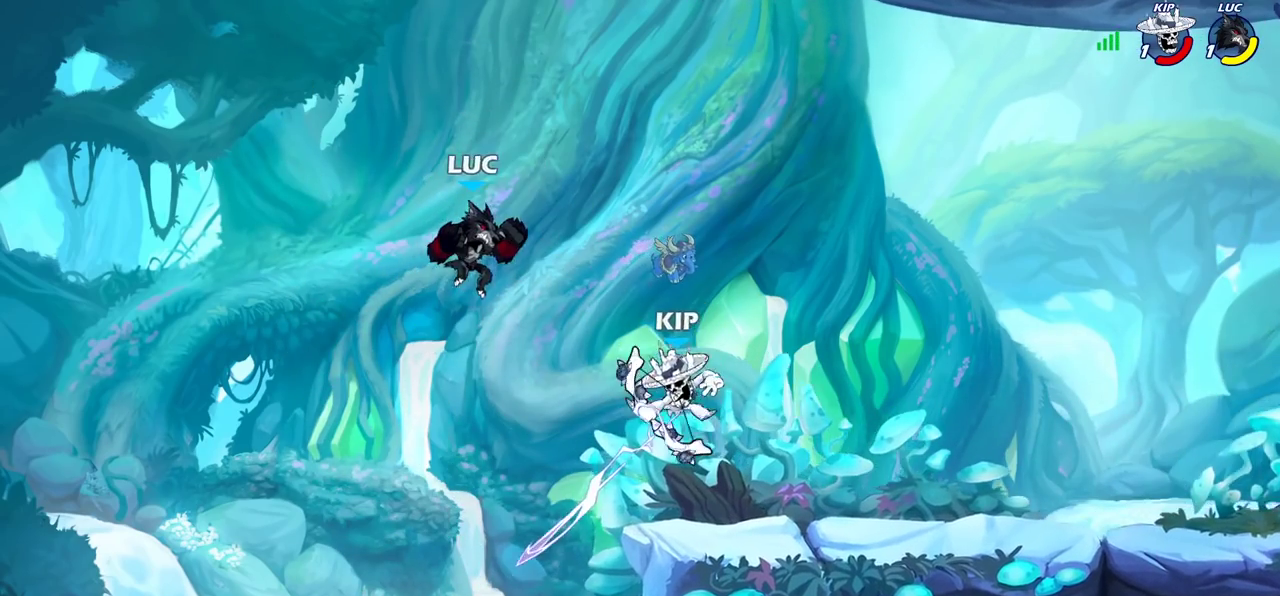
{"dt_ms": 300, "buttons": ["SQUARE"], "left_stick": "down", "right_stick": "center", "events": [[117, "left_stick", "down"], [283, "SQUARE", "down"]]}
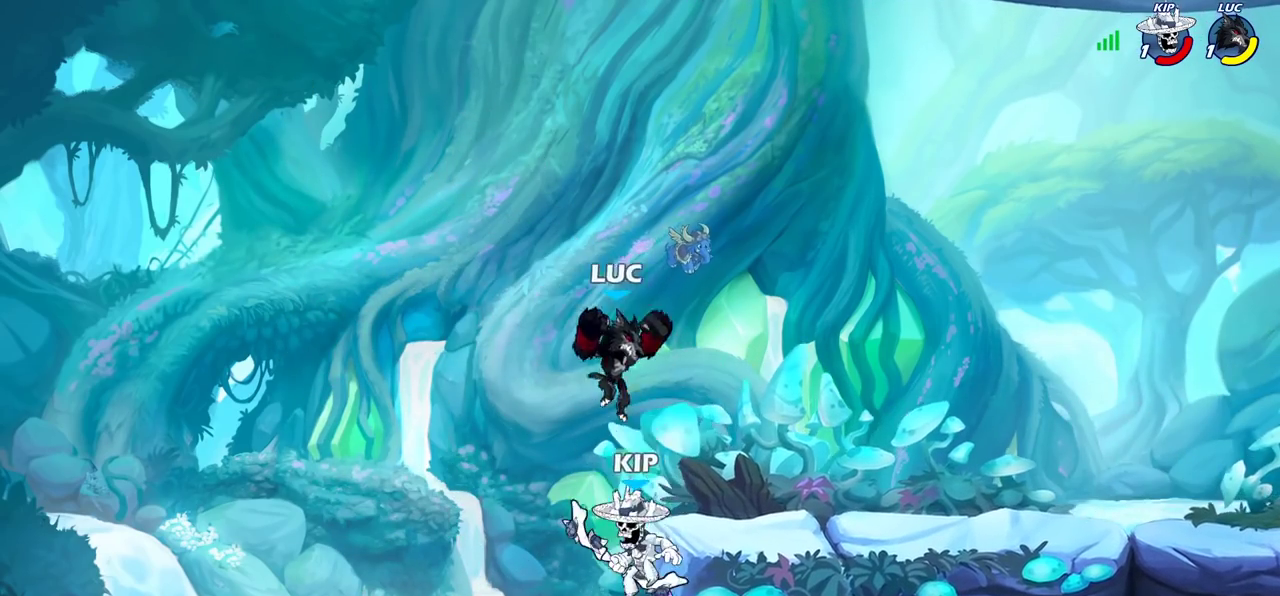
{"dt_ms": 400, "buttons": [], "left_stick": "right", "right_stick": "center", "events": [[67, "SQUARE", "up"], [67, "left_stick", "down-left"], [183, "left_stick", "center"], [383, "left_stick", "right"]]}
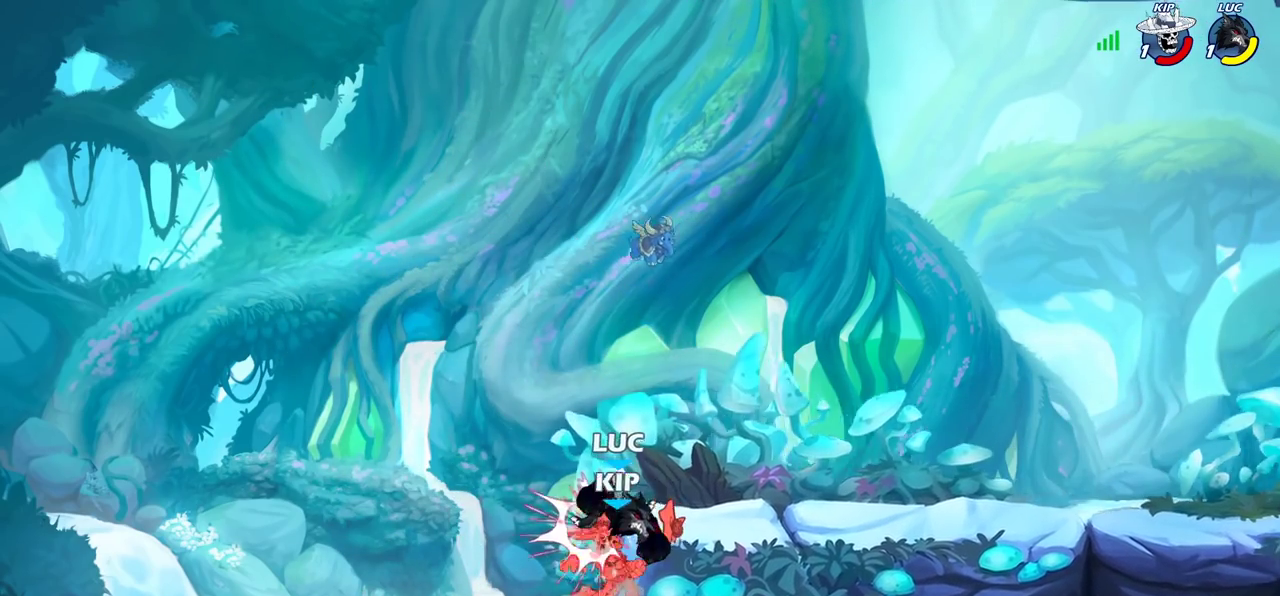
{"dt_ms": 700, "buttons": [], "left_stick": "up-left", "right_stick": "center", "events": [[567, "CROSS", "down"], [650, "CROSS", "up"], [650, "left_stick", "up-left"]]}
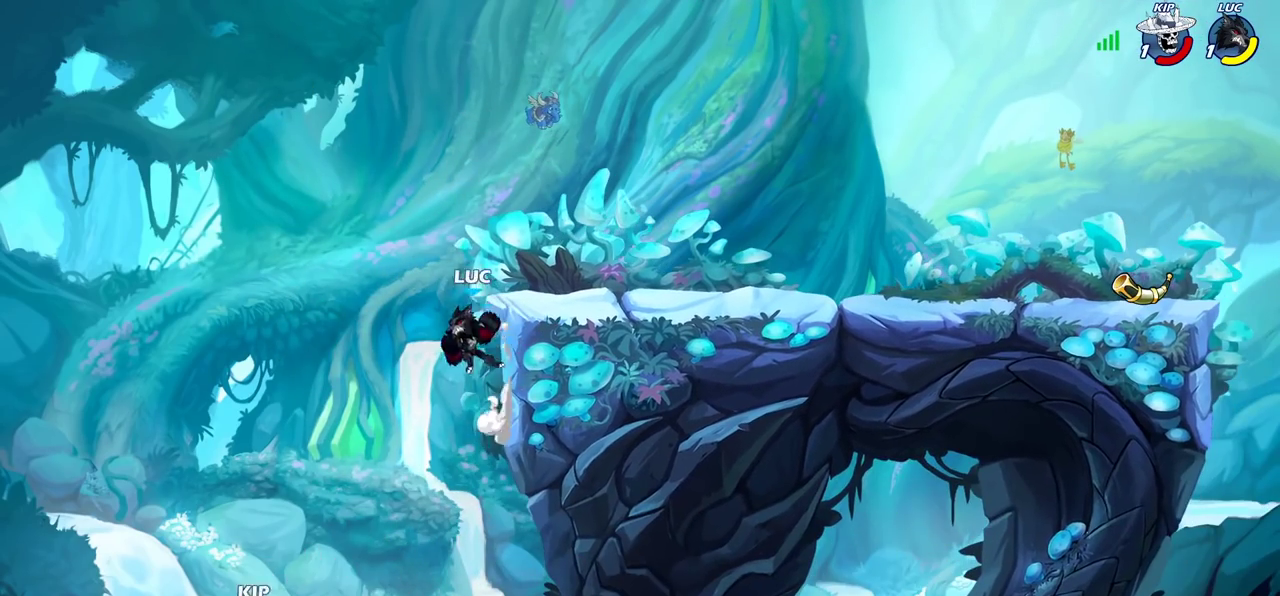
{"dt_ms": 400, "buttons": [], "left_stick": "center", "right_stick": "center", "events": [[50, "left_stick", "down"], [200, "left_stick", "center"]]}
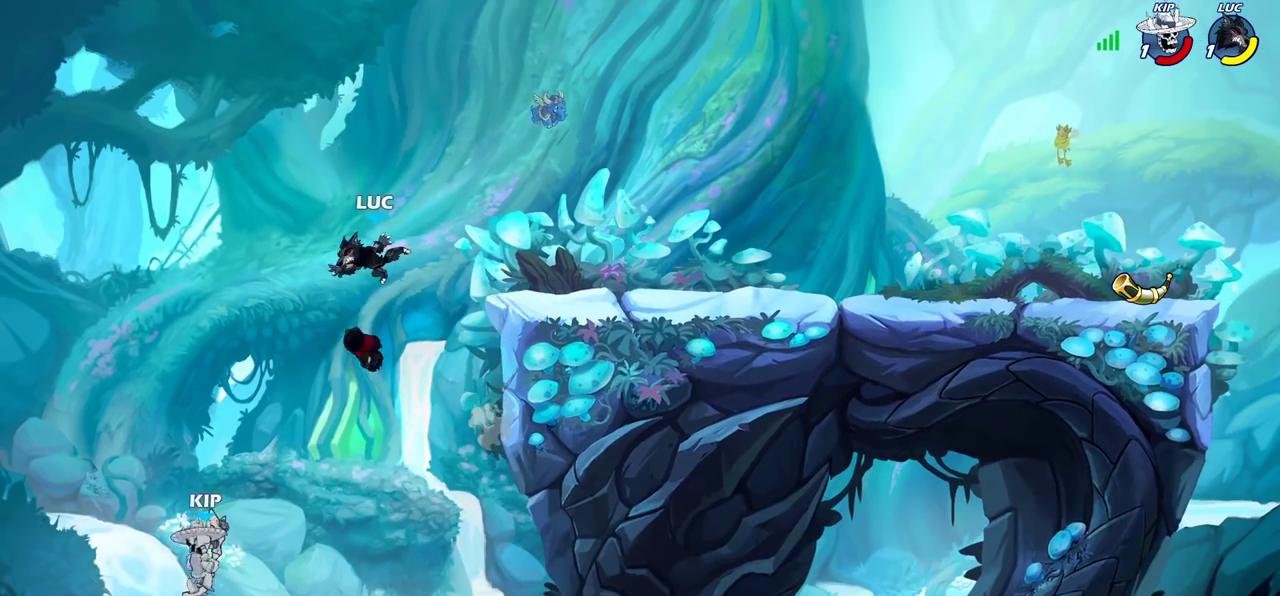
{"dt_ms": 700, "buttons": [], "left_stick": "center", "right_stick": "center", "events": [[267, "left_stick", "right"], [300, "CROSS", "down"], [383, "left_stick", "up-right"], [533, "CROSS", "up"], [550, "left_stick", "down-left"], [617, "left_stick", "up-right"], [667, "left_stick", "center"]]}
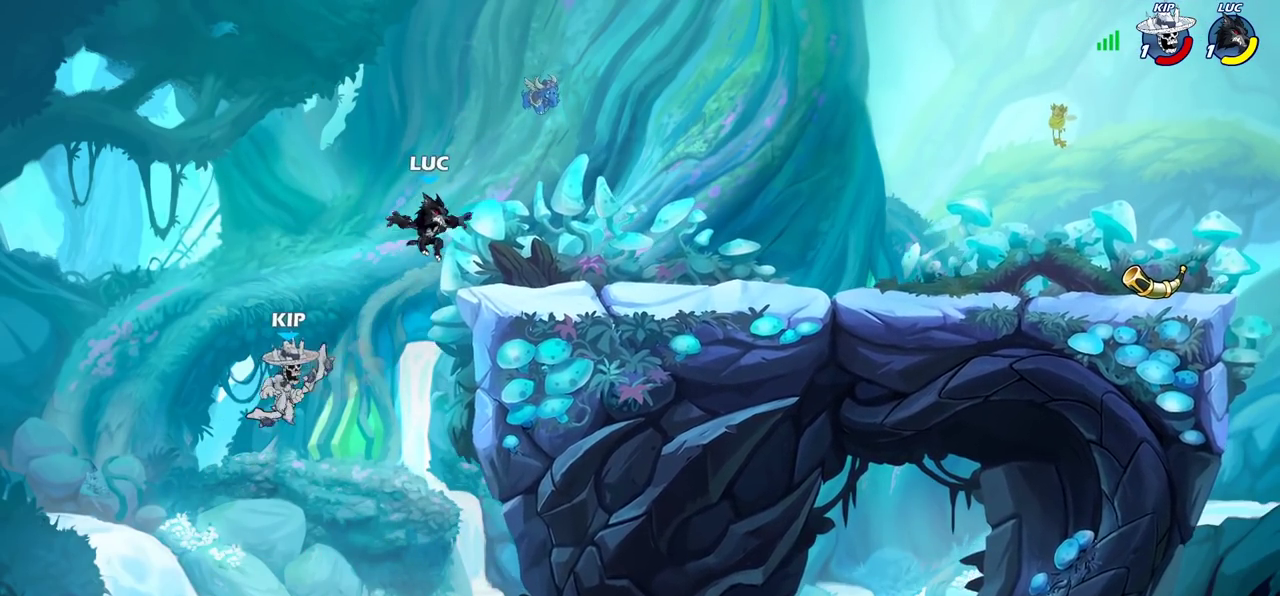
{"dt_ms": 300, "buttons": ["CIRCLE"], "left_stick": "down-left", "right_stick": "center", "events": [[250, "CIRCLE", "down"], [283, "left_stick", "down-left"]]}
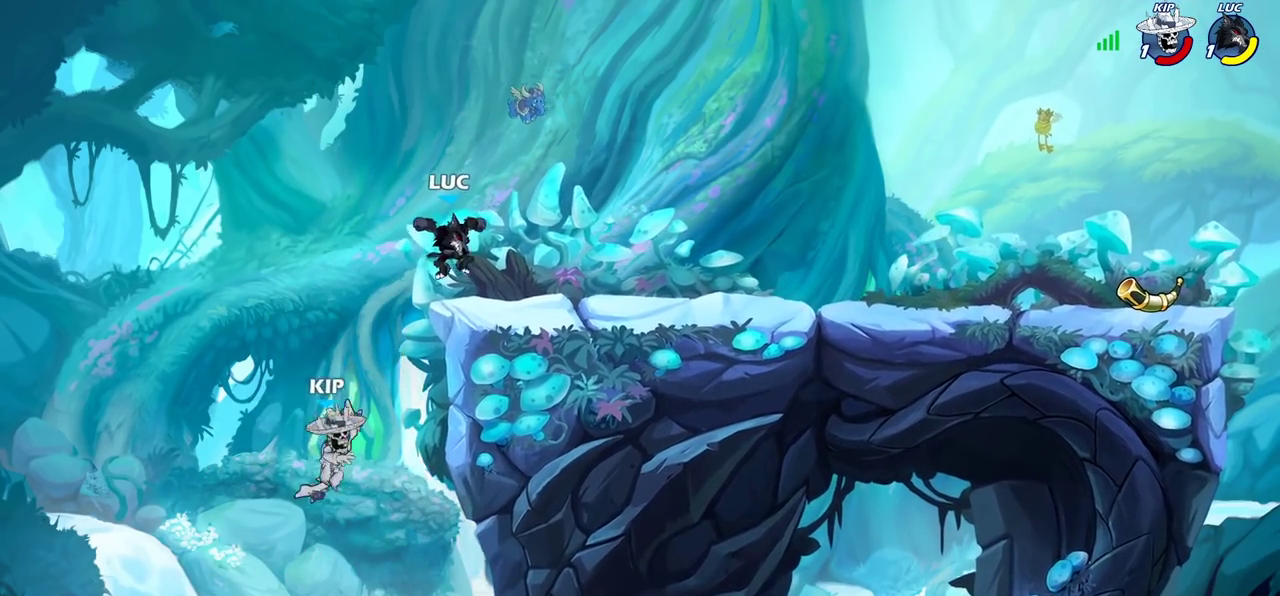
{"dt_ms": 400, "buttons": ["CIRCLE"], "left_stick": "down", "right_stick": "center", "events": [[33, "left_stick", "down"]]}
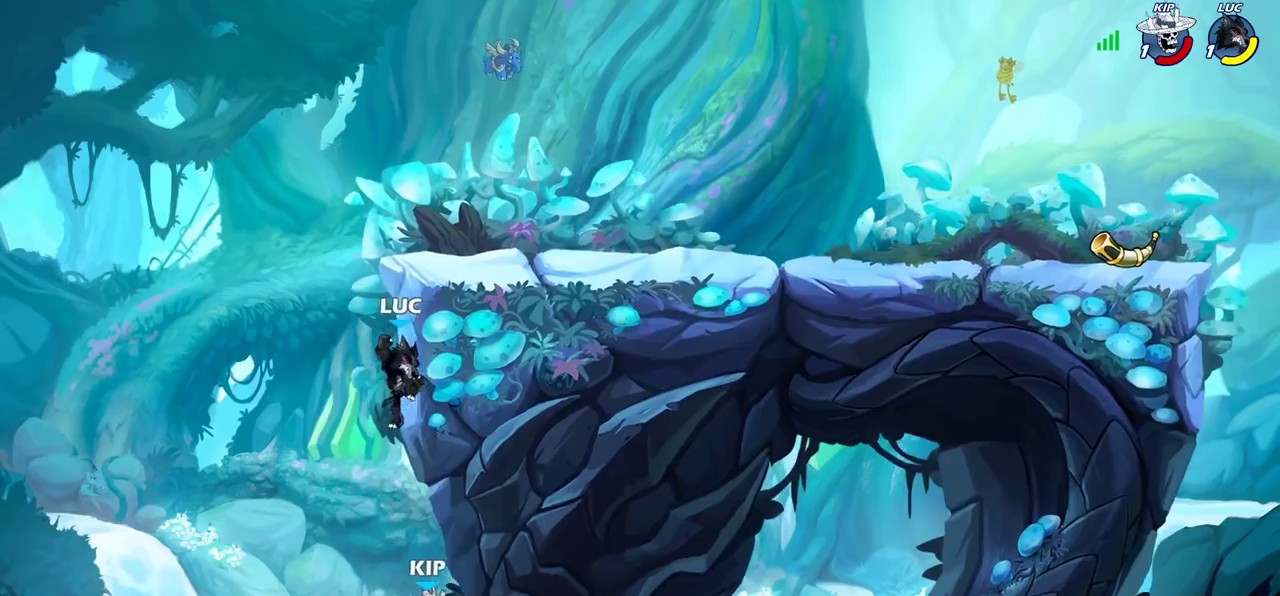
{"dt_ms": 700, "buttons": [], "left_stick": "up-left", "right_stick": "center", "events": [[67, "CIRCLE", "up"], [100, "left_stick", "center"], [267, "left_stick", "up-left"], [350, "CIRCLE", "down"], [450, "CIRCLE", "up"]]}
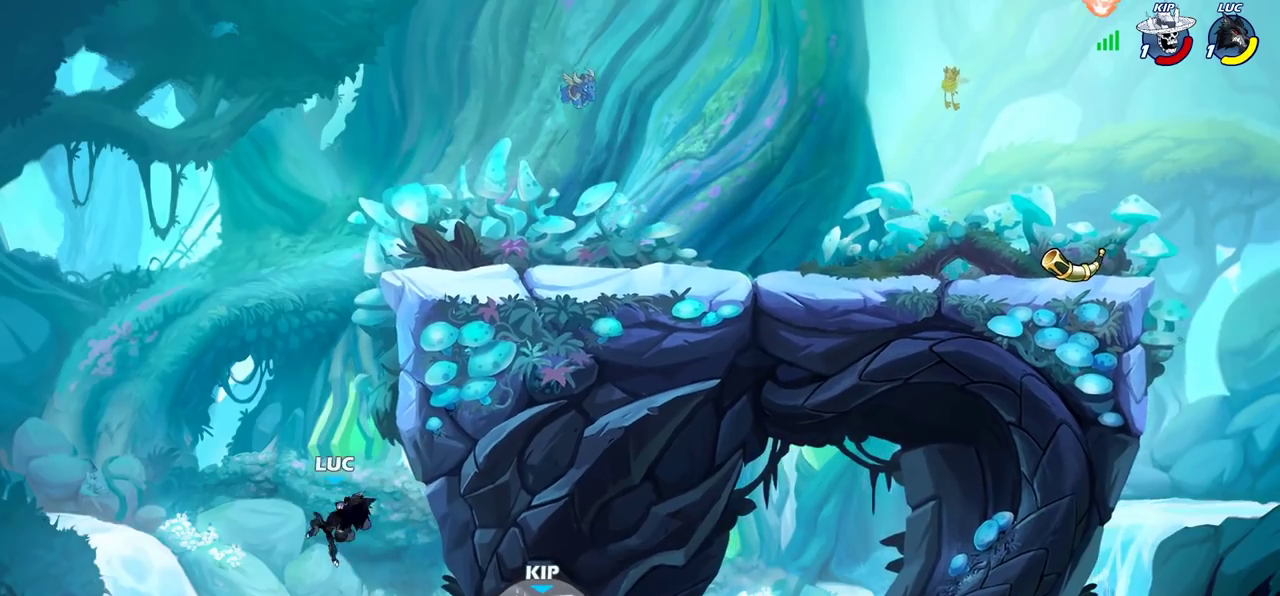
{"dt_ms": 400, "buttons": [], "left_stick": "up-left", "right_stick": "center"}
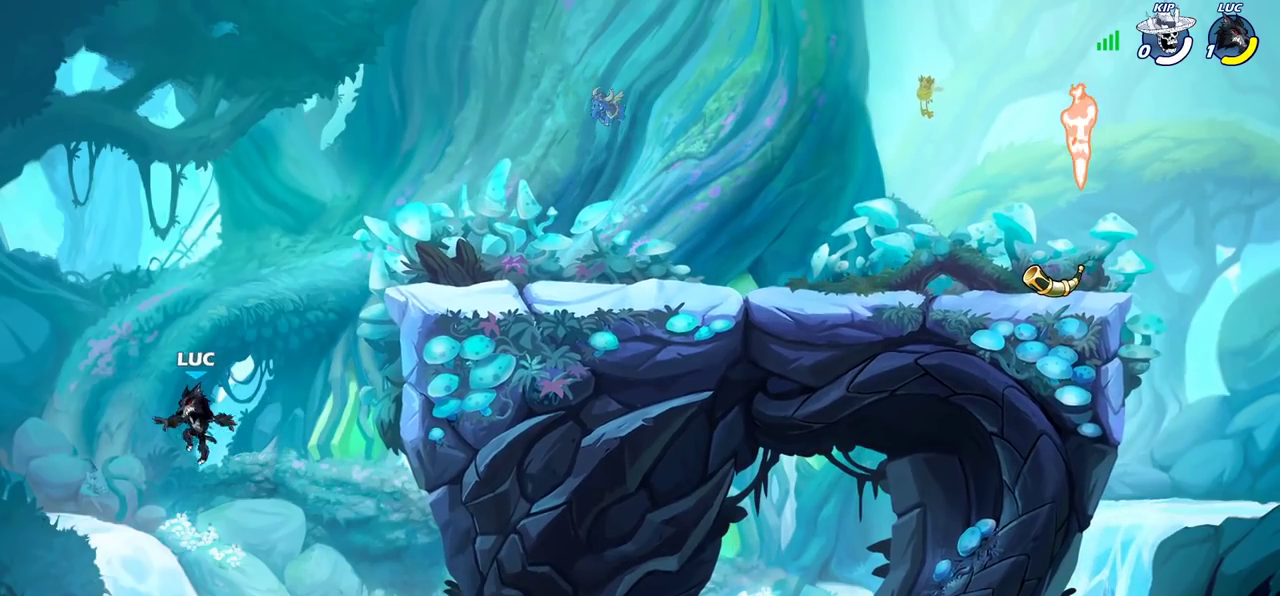
{"dt_ms": 500, "buttons": [], "left_stick": "center", "right_stick": "center", "events": [[50, "left_stick", "center"]]}